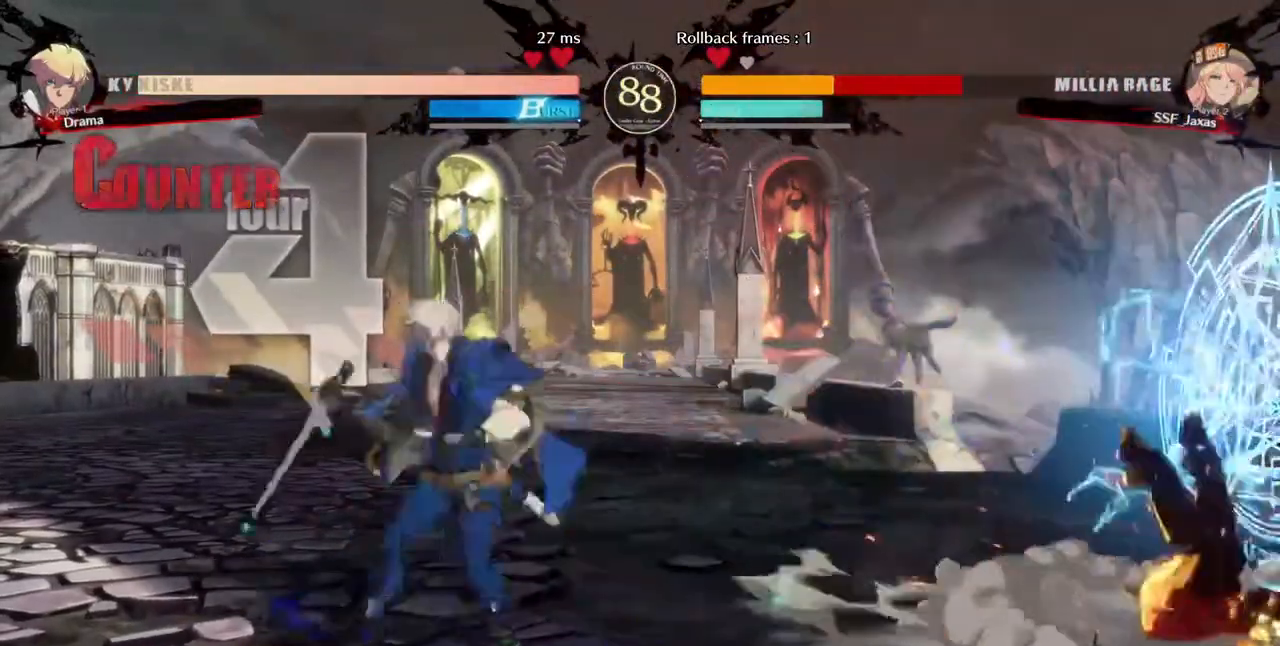
Gameplay with a controller (arcade stick); each line is a JSON object with the inputs held at the frame after it. "events" lists button and stick changes between this image and that frame as [ms after this image, input, new state], when the widget could be followed in between. Not read: DPAD_DOWN L3 R3 SELECT START.
{"buttons": ["DPAD_RIGHT"], "events": [[120, "SQUARE", "up"]]}
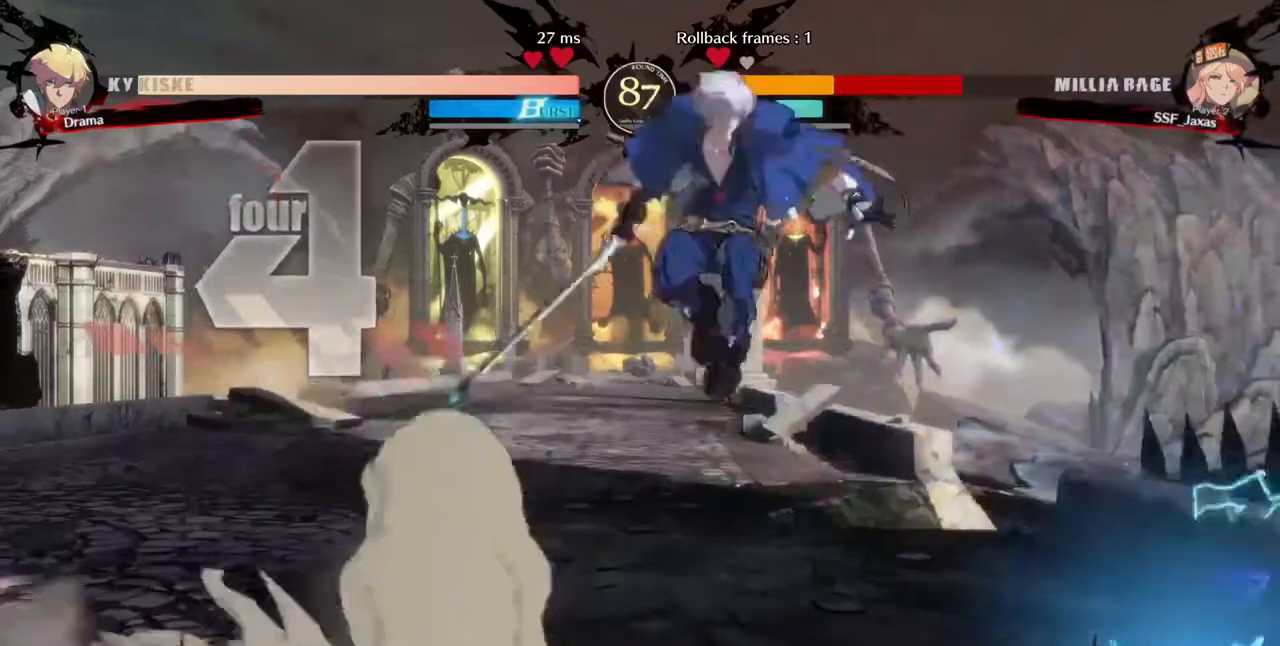
{"buttons": ["DPAD_RIGHT"], "events": []}
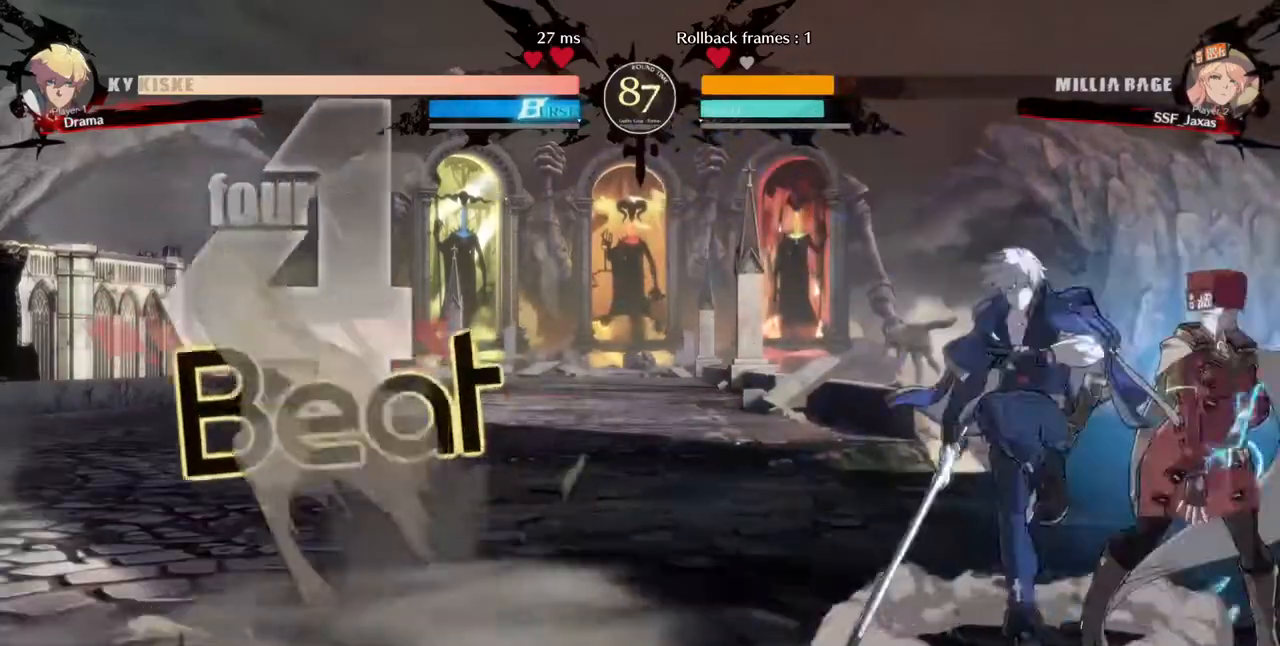
{"buttons": ["SQUARE", "TRIANGLE", "DPAD_RIGHT"], "events": [[80, "SQUARE", "down"], [80, "TRIANGLE", "down"]]}
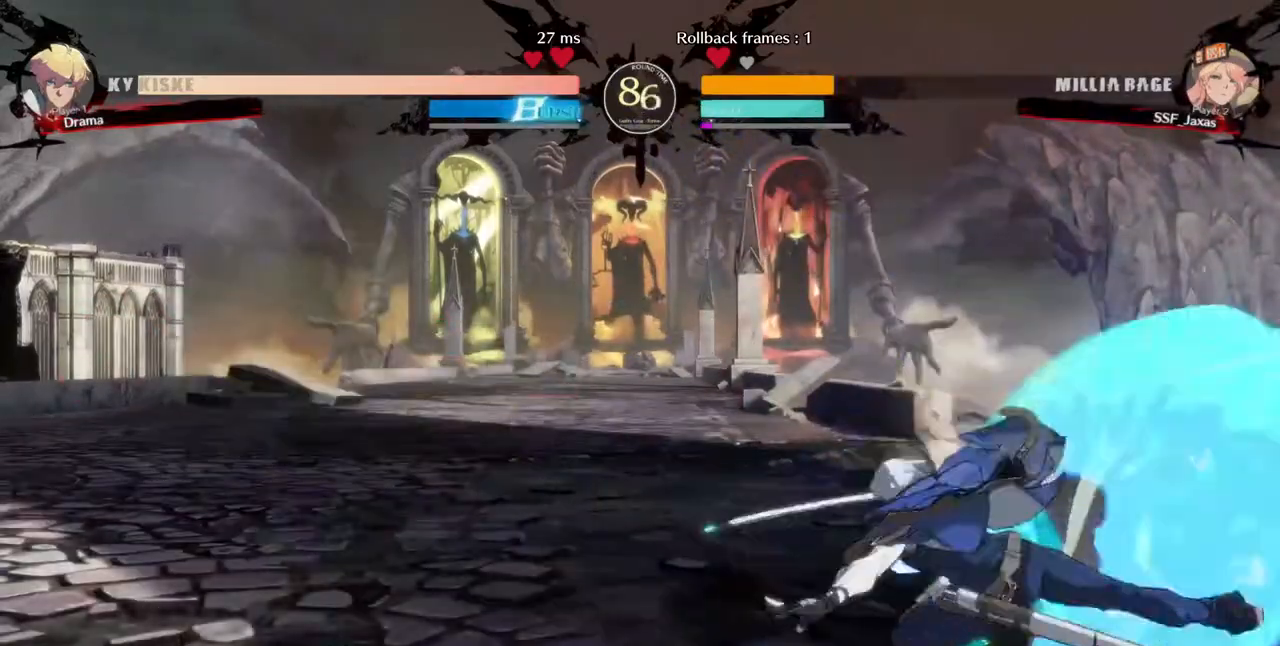
{"buttons": ["DPAD_RIGHT"], "events": [[400, "SQUARE", "up"], [440, "TRIANGLE", "up"]]}
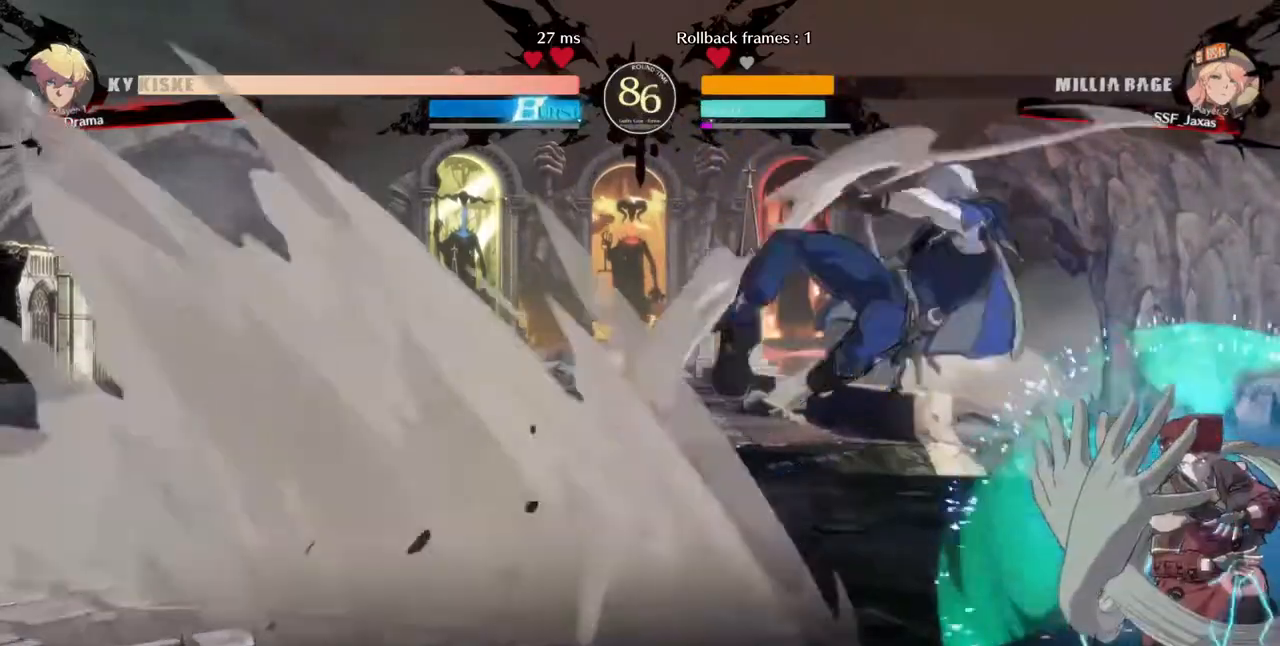
{"buttons": ["DPAD_RIGHT"], "events": []}
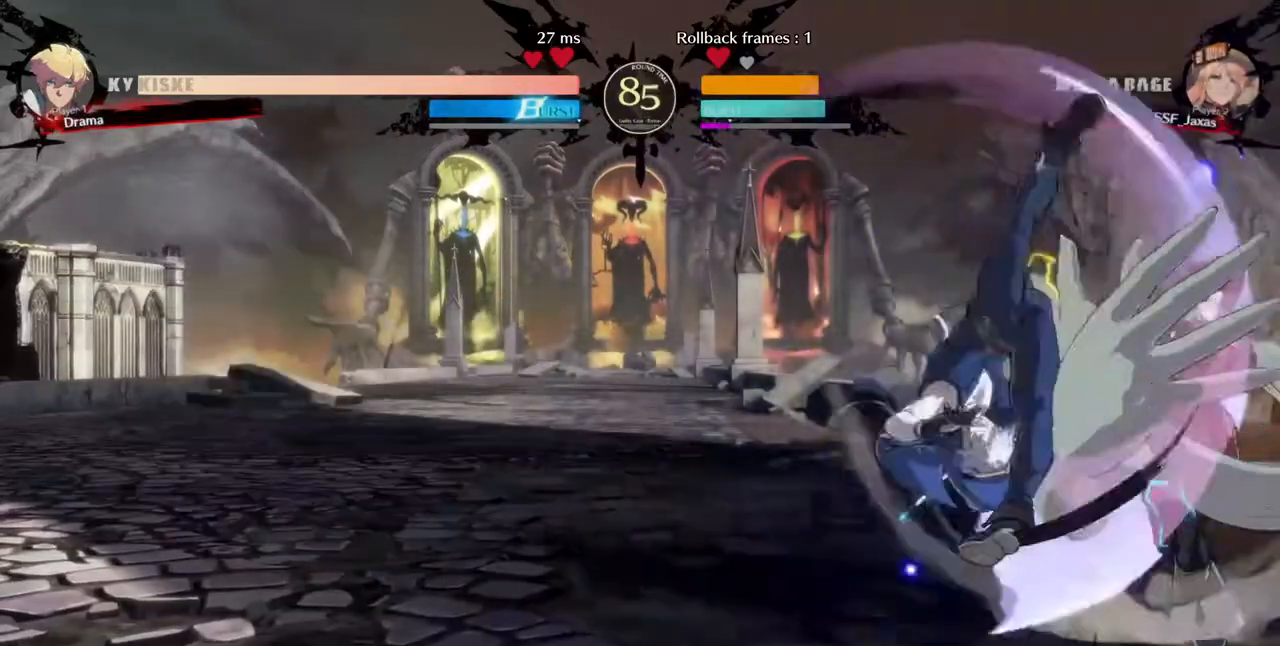
{"buttons": ["DPAD_RIGHT"], "events": []}
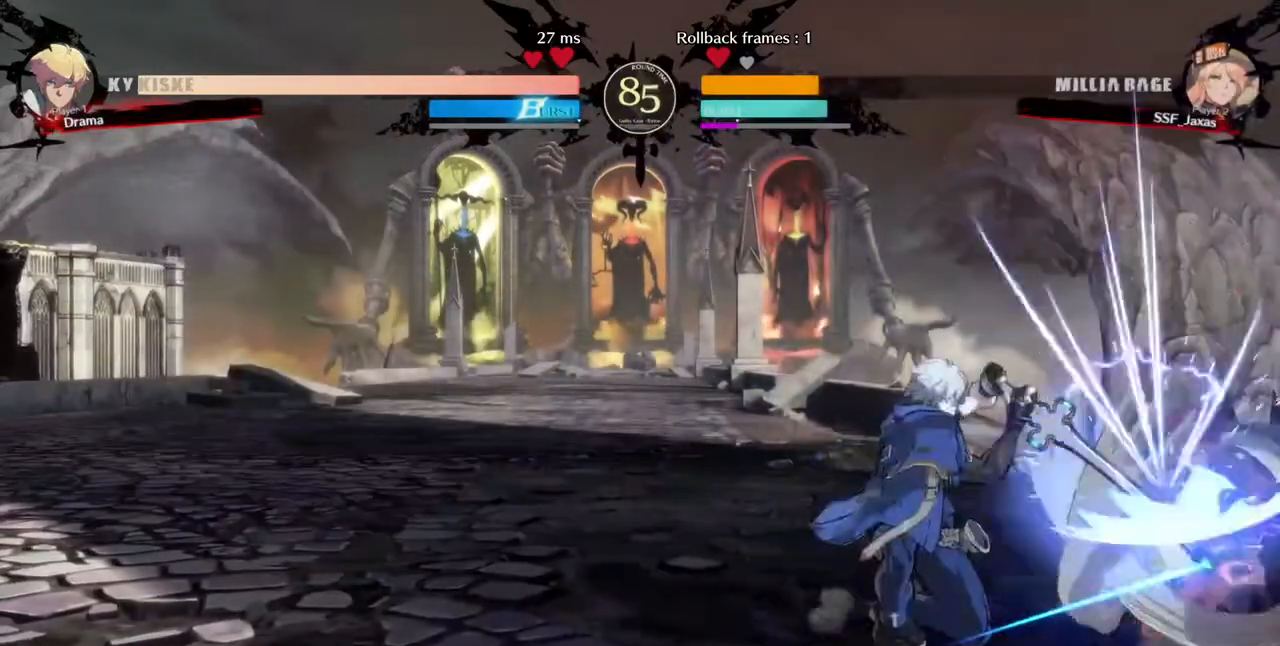
{"buttons": ["DPAD_RIGHT"], "events": []}
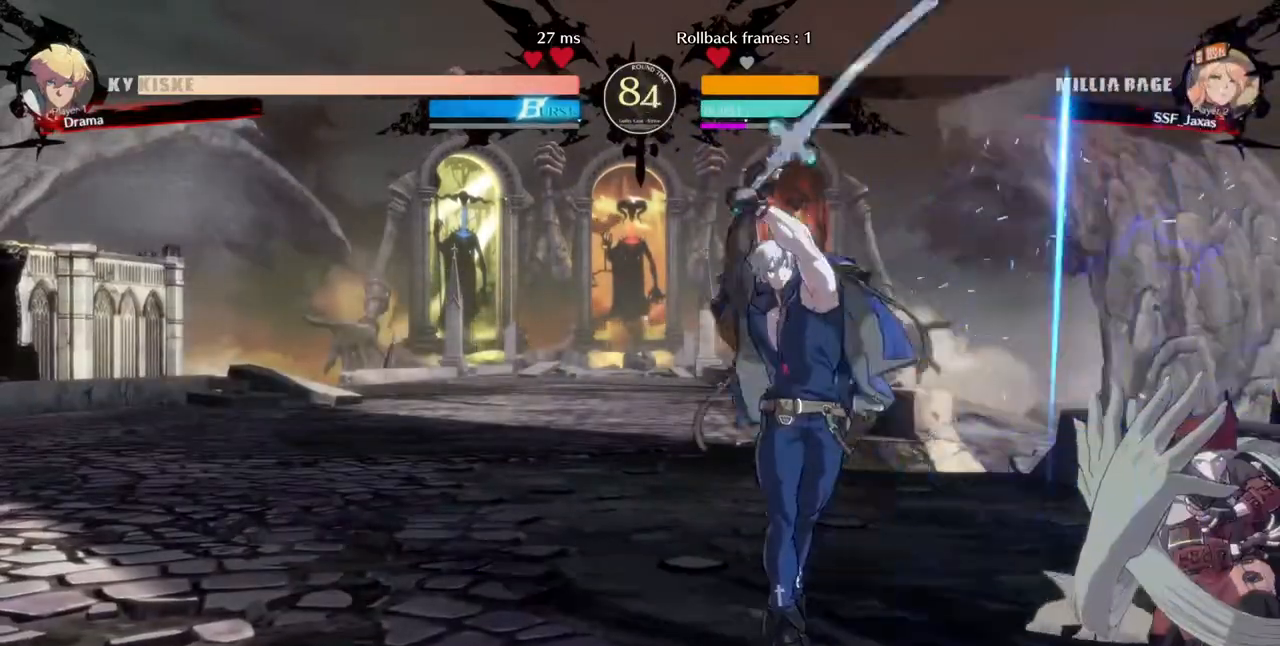
{"buttons": ["DPAD_LEFT"], "events": [[240, "R2", "down"], [320, "DPAD_RIGHT", "up"], [320, "R2", "up"], [400, "DPAD_LEFT", "down"]]}
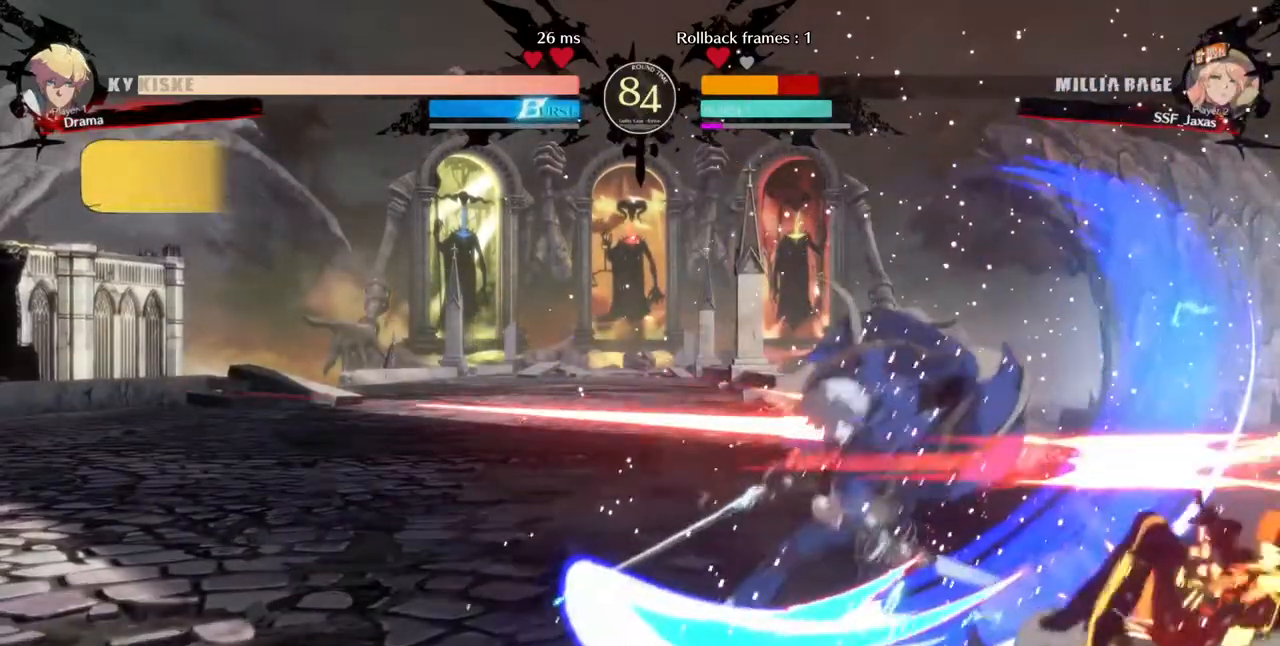
{"buttons": ["DPAD_RIGHT"]}
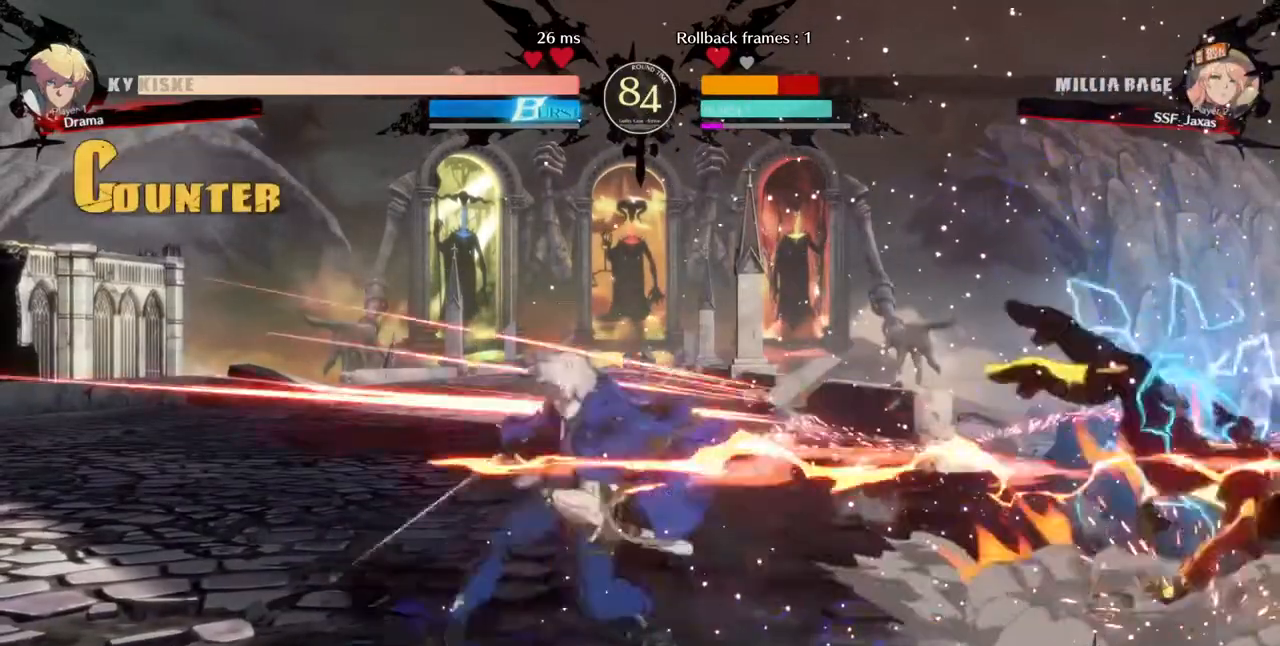
{"buttons": ["DPAD_RIGHT"], "events": [[200, "SQUARE", "down"], [360, "SQUARE", "up"]]}
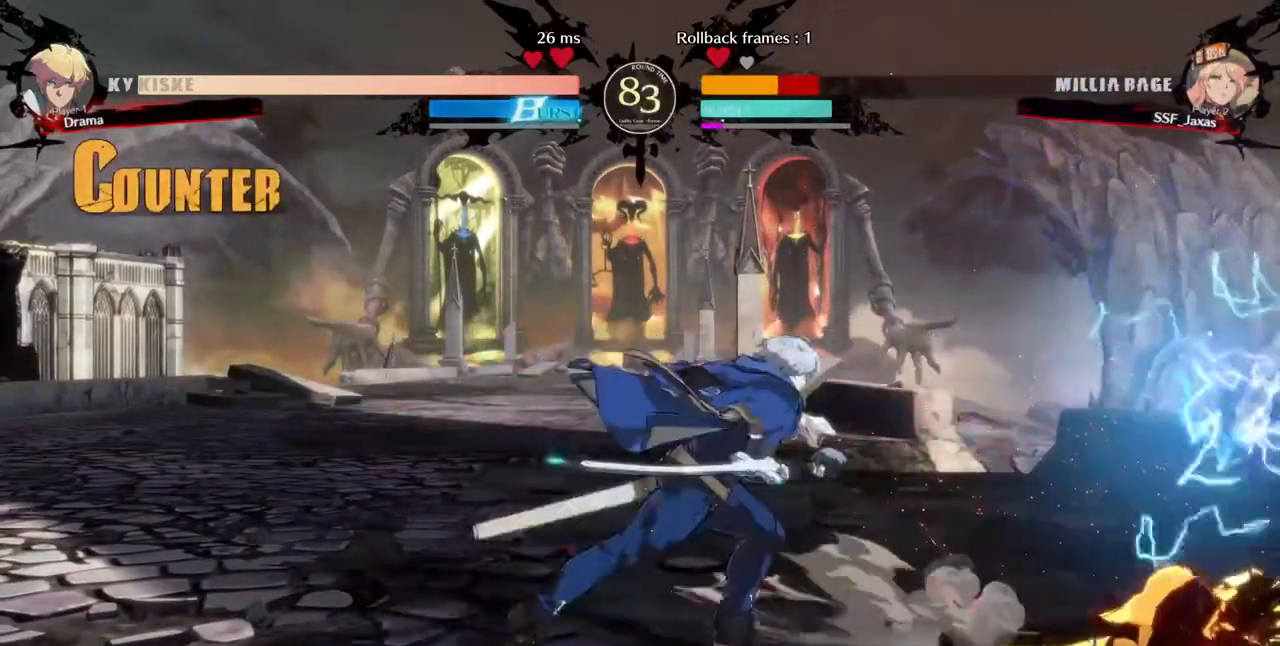
{"buttons": ["DPAD_RIGHT"], "events": []}
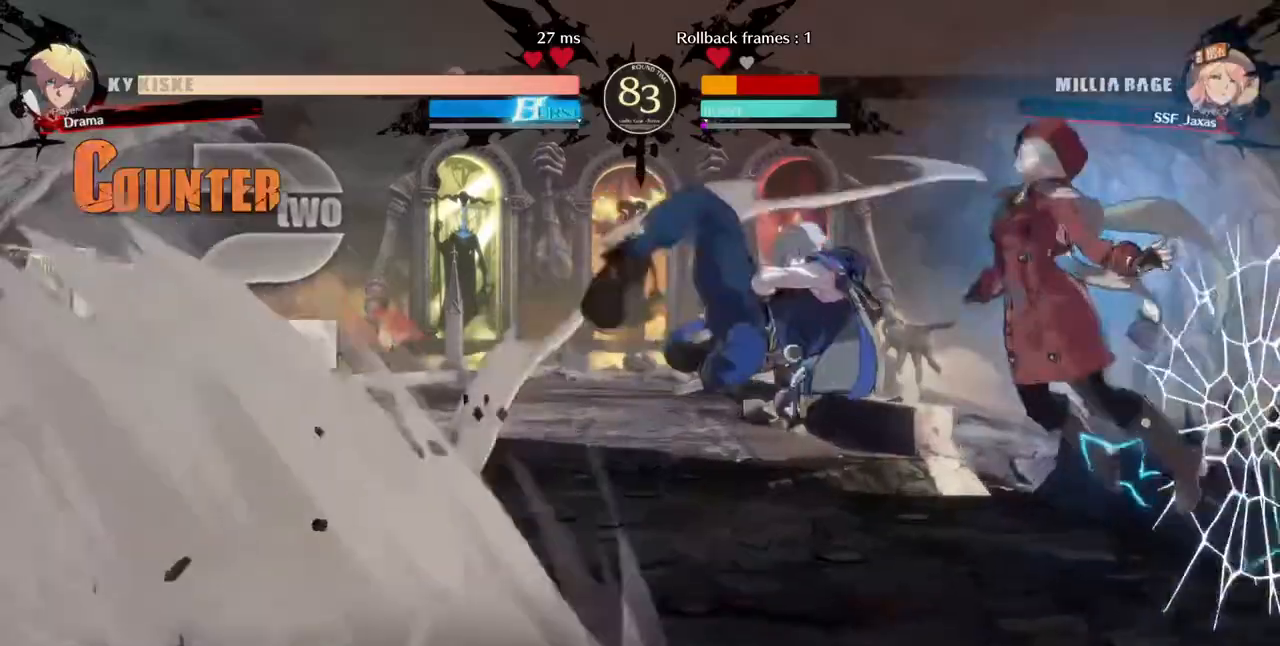
{"buttons": ["SQUARE", "DPAD_RIGHT"], "events": [[480, "SQUARE", "down"]]}
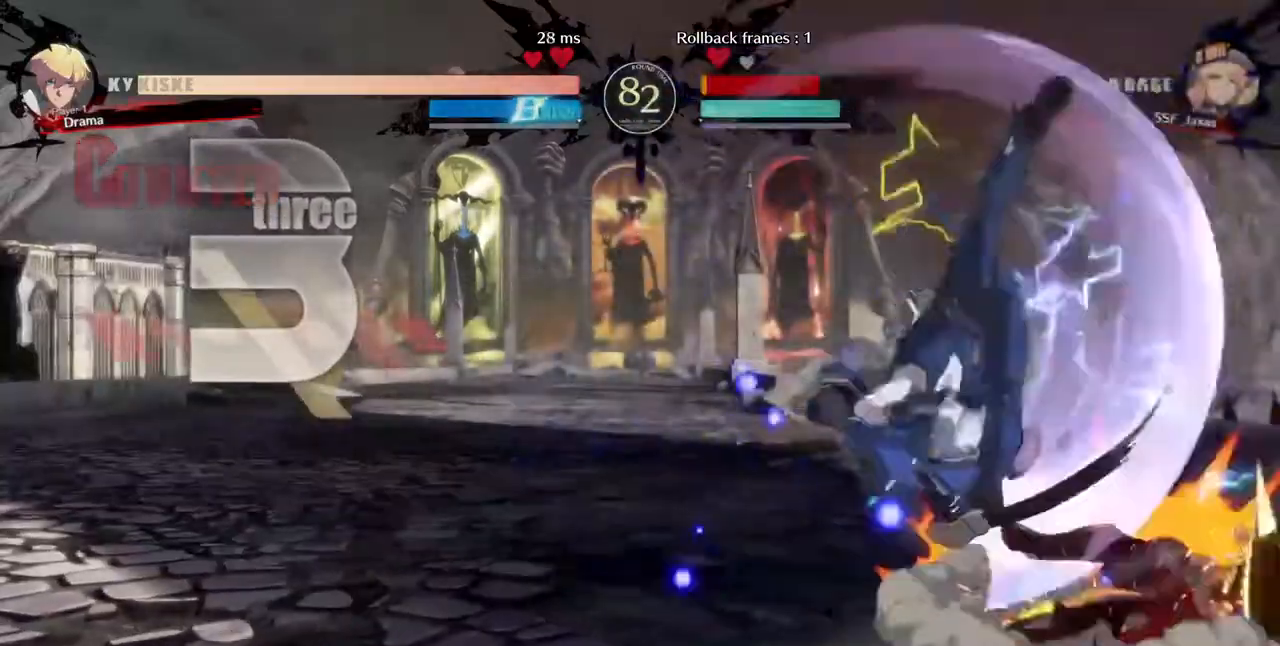
{"buttons": ["SQUARE", "DPAD_RIGHT"], "events": []}
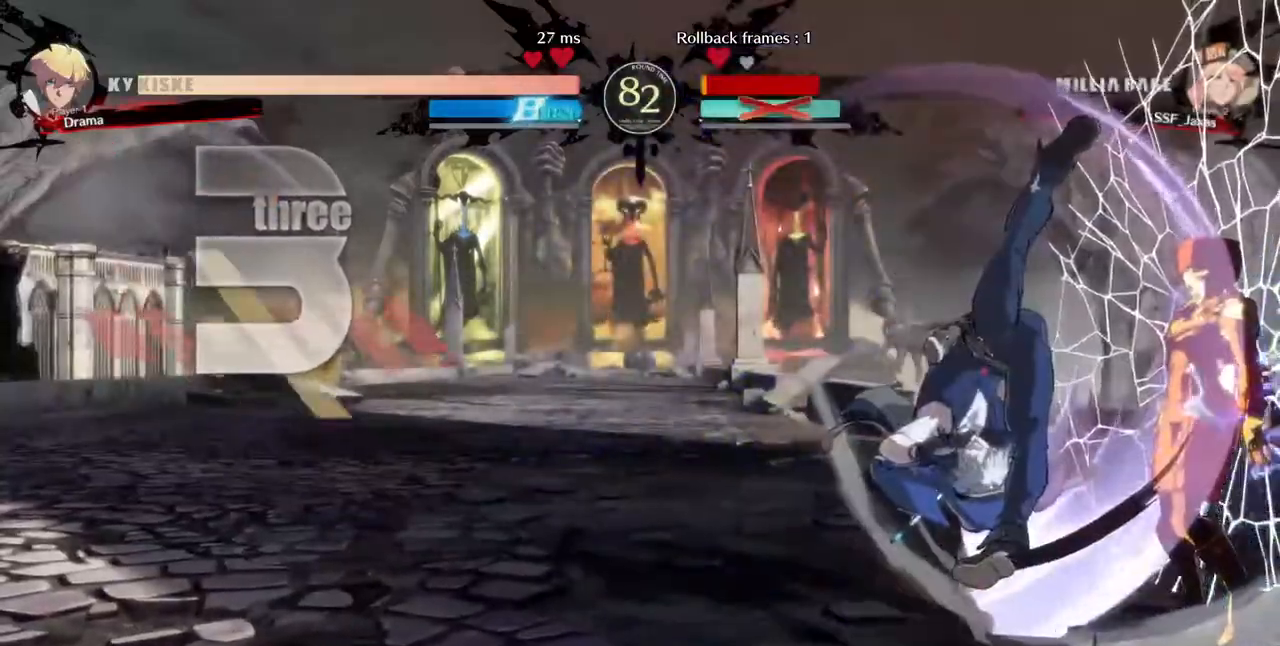
{"buttons": ["SQUARE", "DPAD_RIGHT"], "events": []}
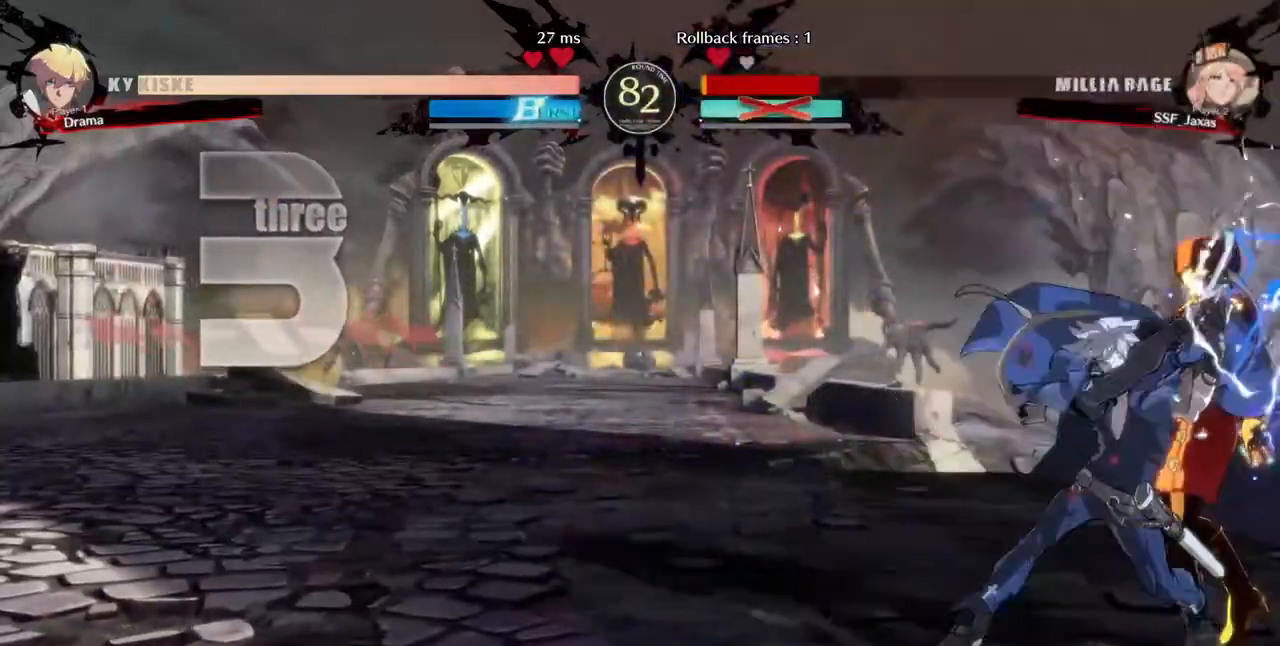
{"buttons": ["SQUARE"], "events": [[520, "DPAD_RIGHT", "up"]]}
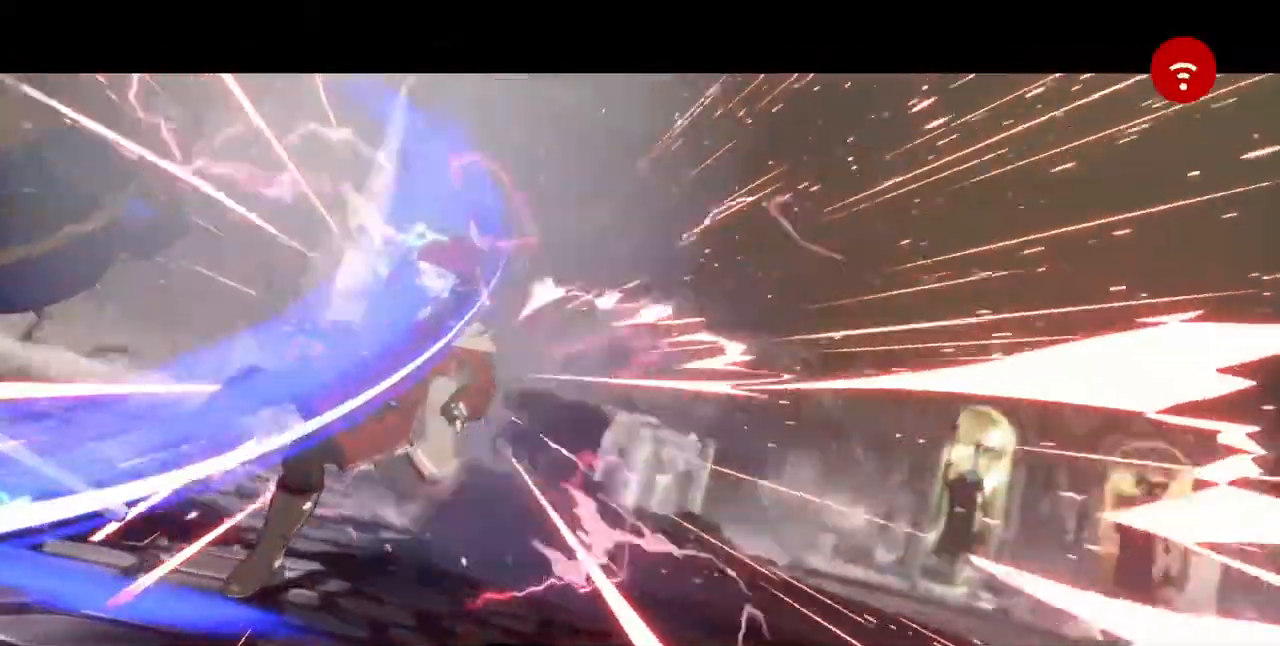
{"buttons": [], "events": [[120, "SQUARE", "up"]]}
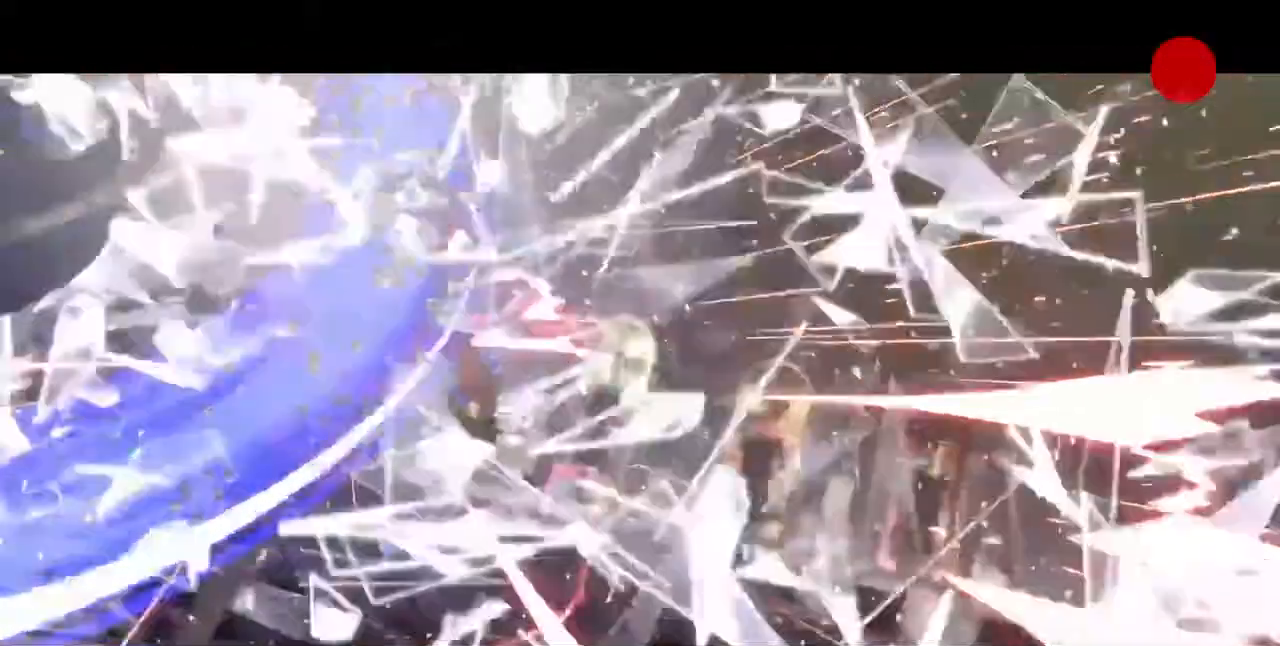
{"buttons": [], "events": [[360, "CROSS", "down"], [520, "CROSS", "up"]]}
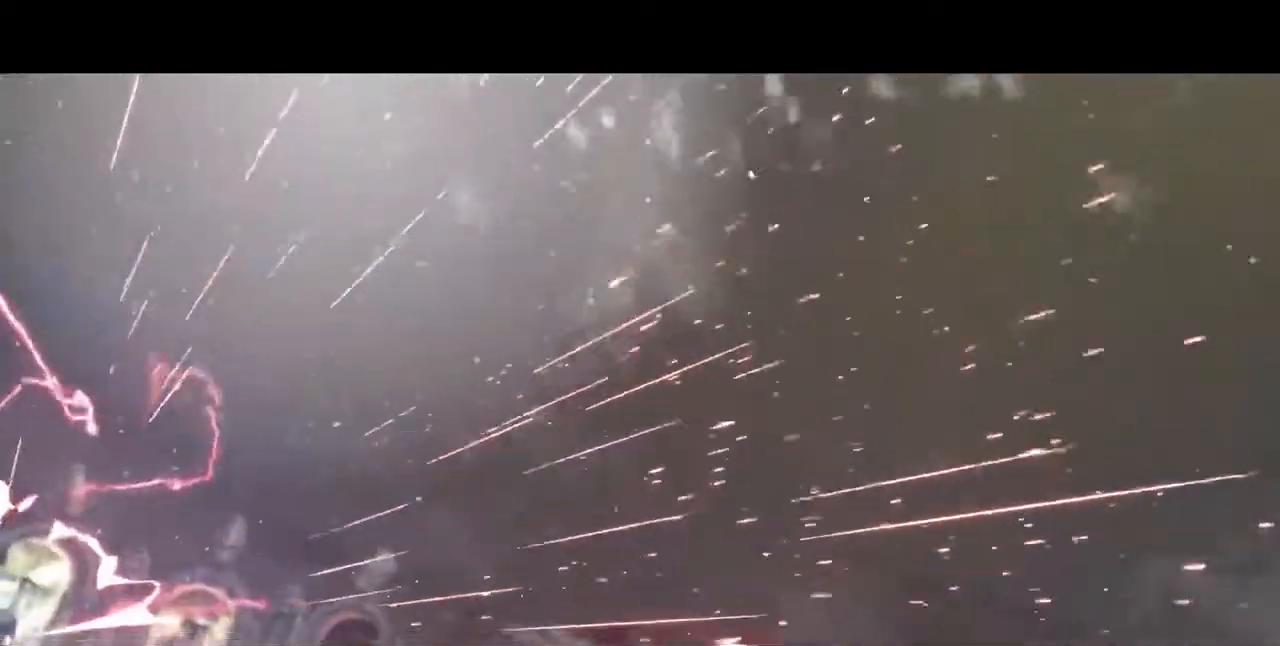
{"buttons": ["CROSS"], "events": [[160, "CROSS", "down"], [240, "CROSS", "up"], [360, "CROSS", "down"]]}
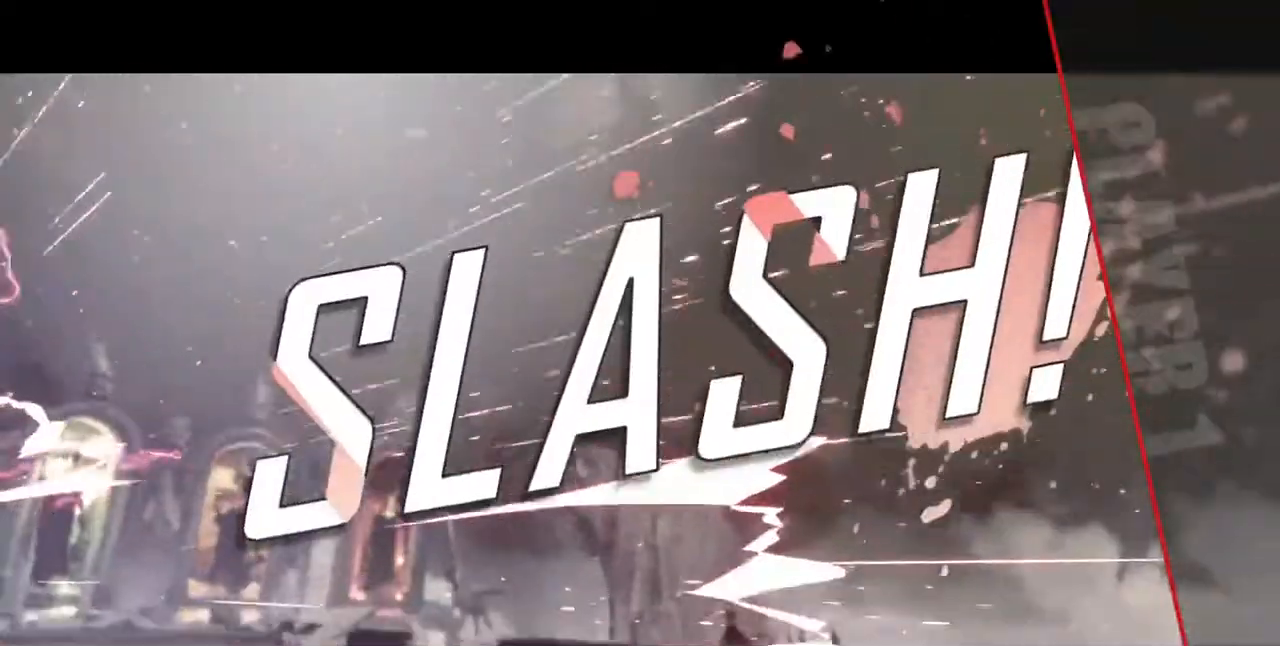
{"buttons": [], "events": [[40, "CROSS", "up"], [120, "CROSS", "down"], [240, "CROSS", "up"], [280, "CROSS", "down"], [360, "CROSS", "up"]]}
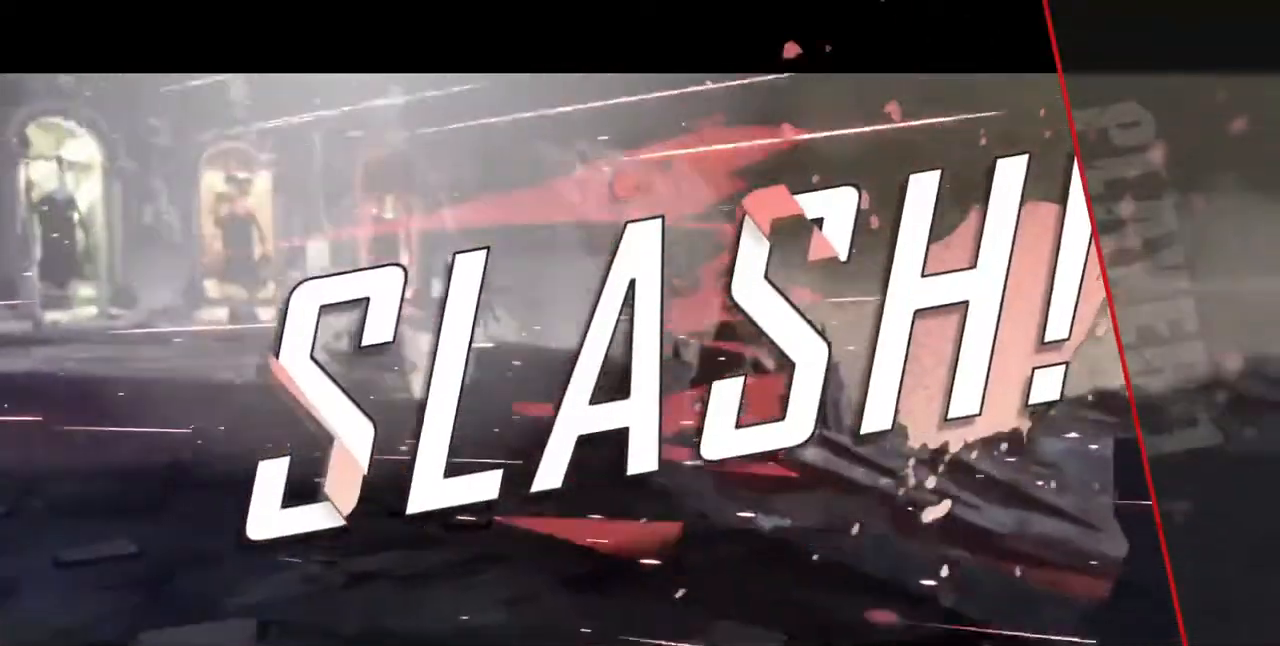
{"buttons": ["CROSS"], "events": [[360, "CROSS", "down"]]}
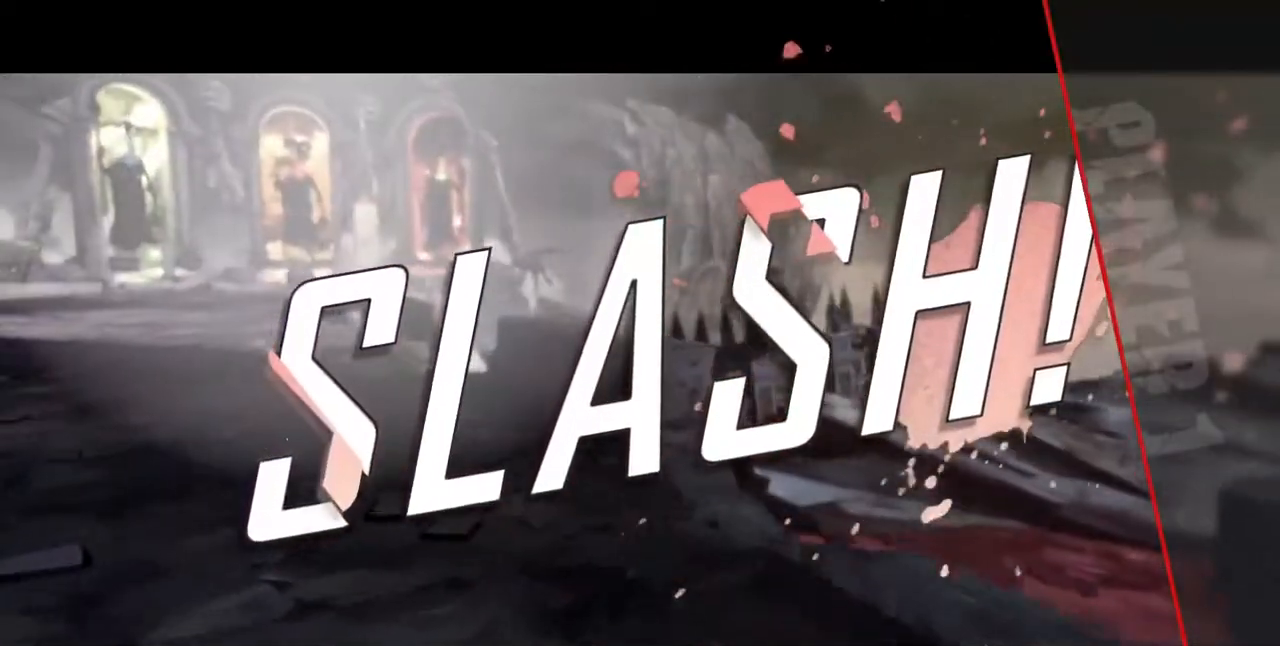
{"buttons": ["CROSS"], "events": [[40, "CROSS", "up"], [240, "CROSS", "down"], [320, "CROSS", "up"], [480, "CROSS", "down"]]}
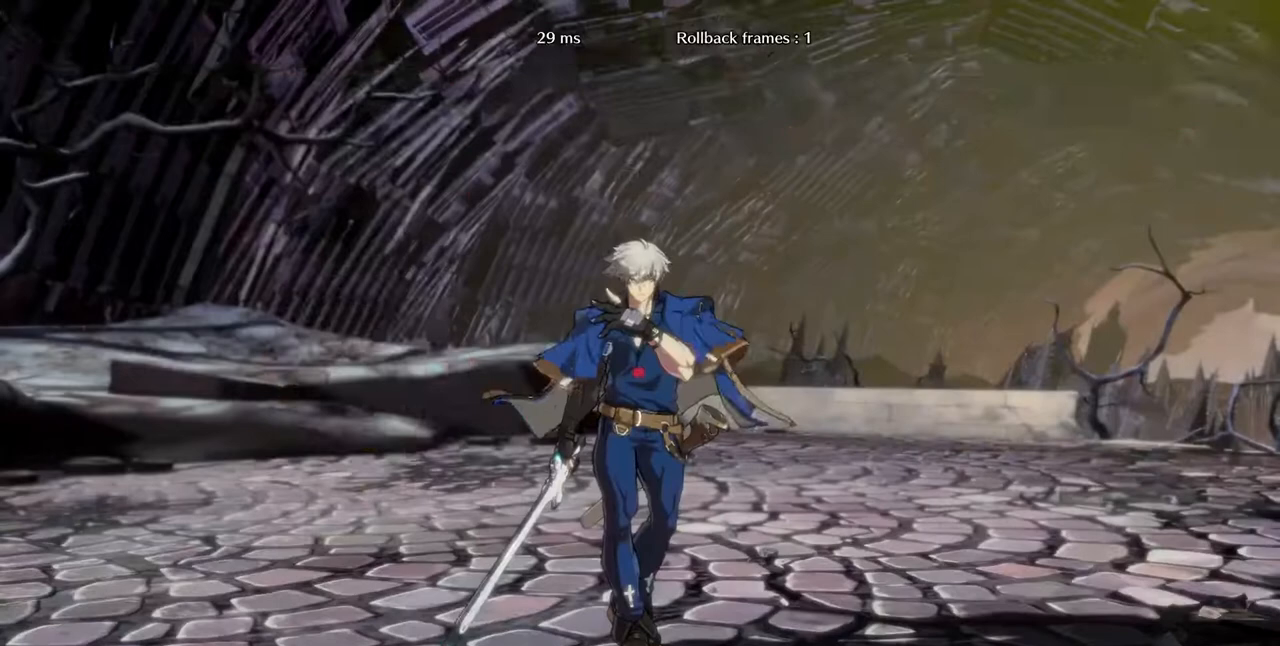
{"buttons": ["CROSS"], "events": [[80, "CROSS", "up"], [160, "CROSS", "down"], [320, "CROSS", "up"], [440, "CROSS", "down"]]}
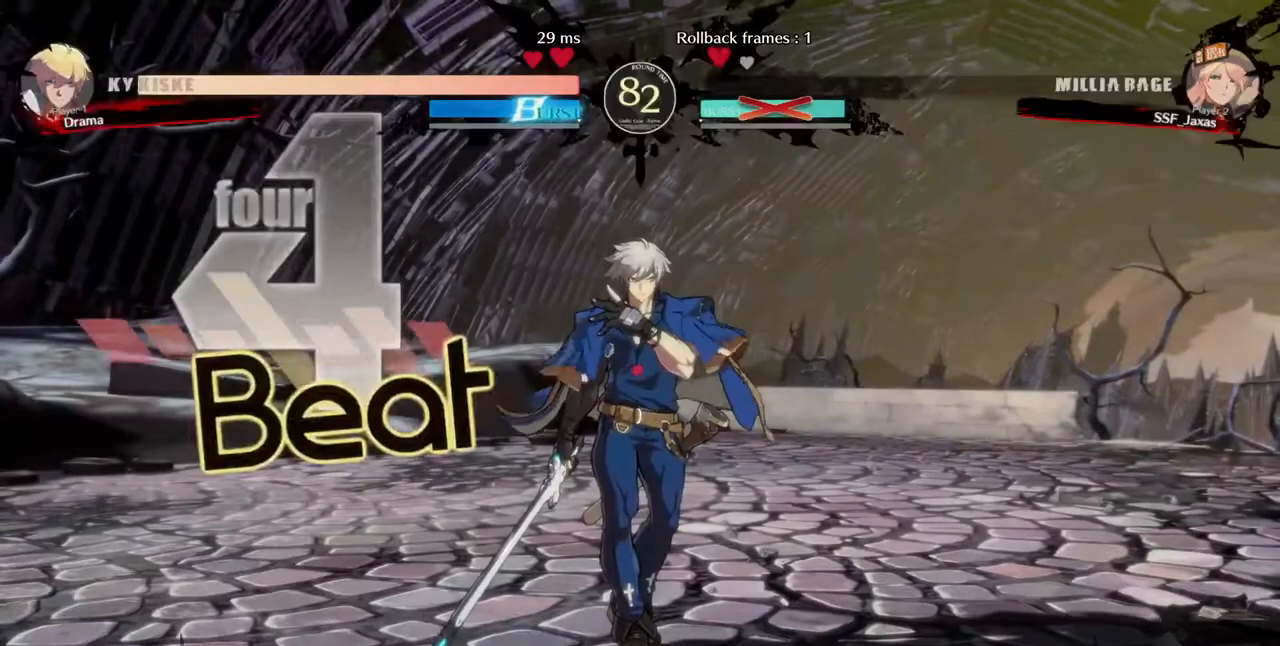
{"buttons": ["CROSS"], "events": [[40, "CROSS", "up"], [200, "CROSS", "down"], [360, "CROSS", "up"], [440, "CROSS", "down"]]}
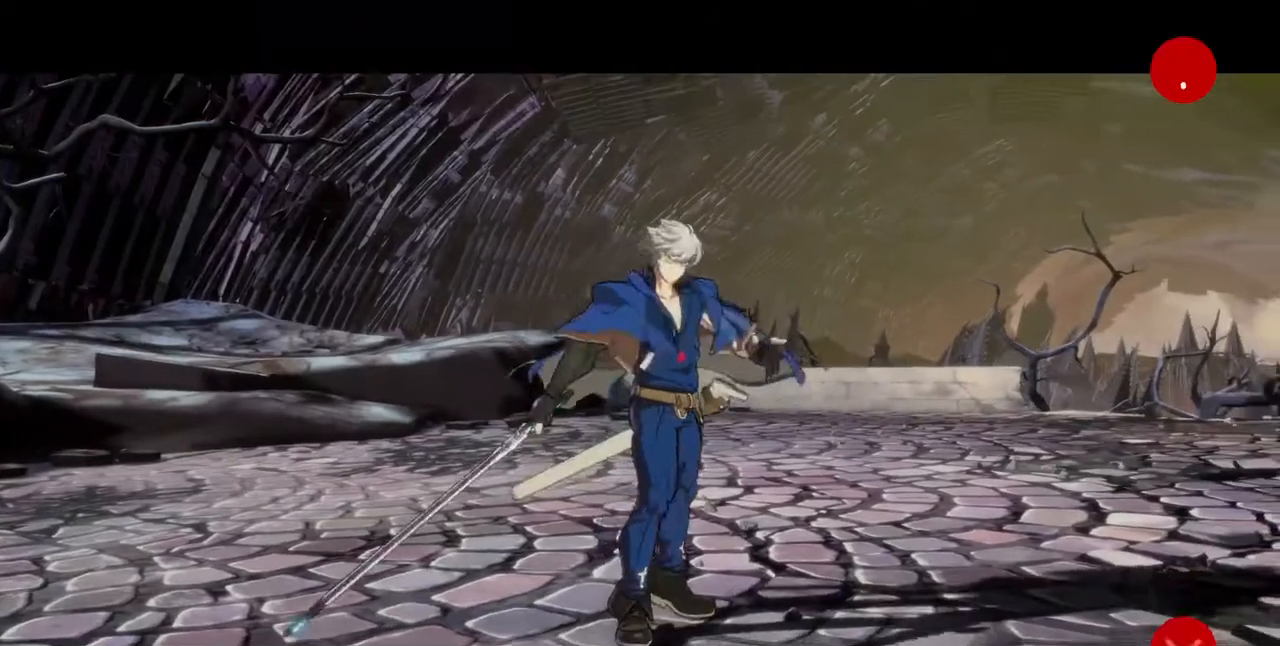
{"buttons": ["CROSS"], "events": [[40, "CROSS", "up"], [120, "CROSS", "down"], [240, "CROSS", "up"], [320, "CROSS", "down"], [360, "CROSS", "up"], [480, "CROSS", "down"]]}
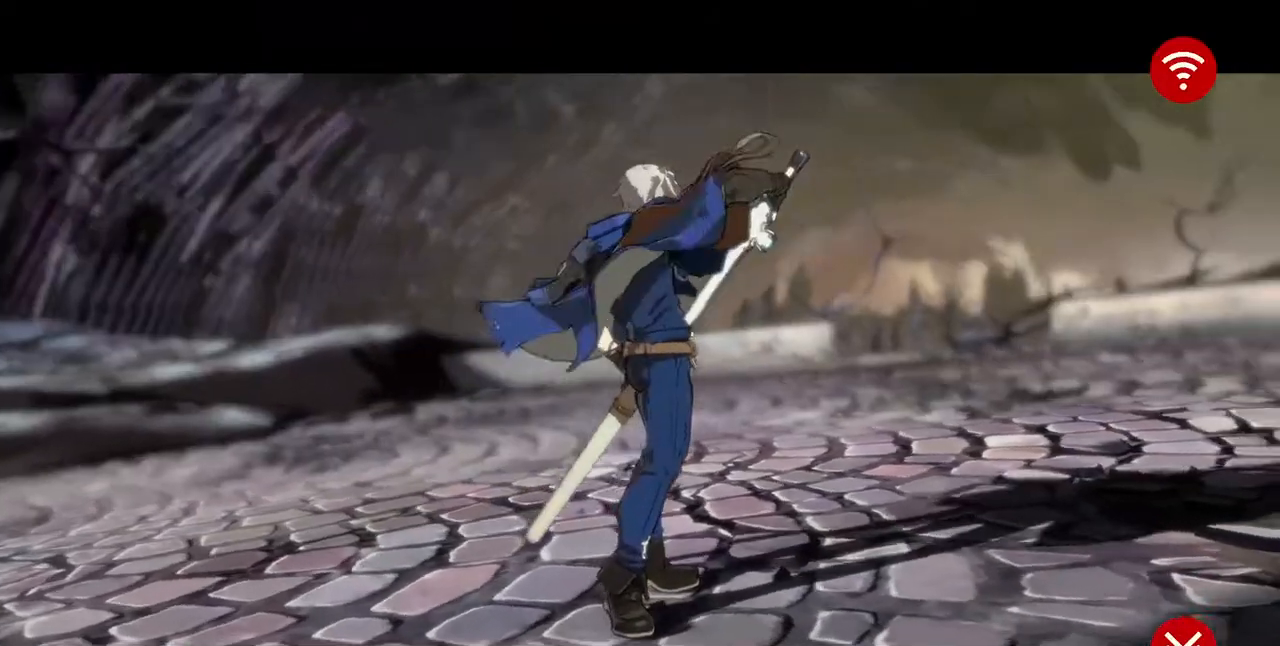
{"buttons": ["CROSS"], "events": [[120, "CROSS", "up"], [360, "CROSS", "down"], [400, "CROSS", "up"], [520, "CROSS", "down"]]}
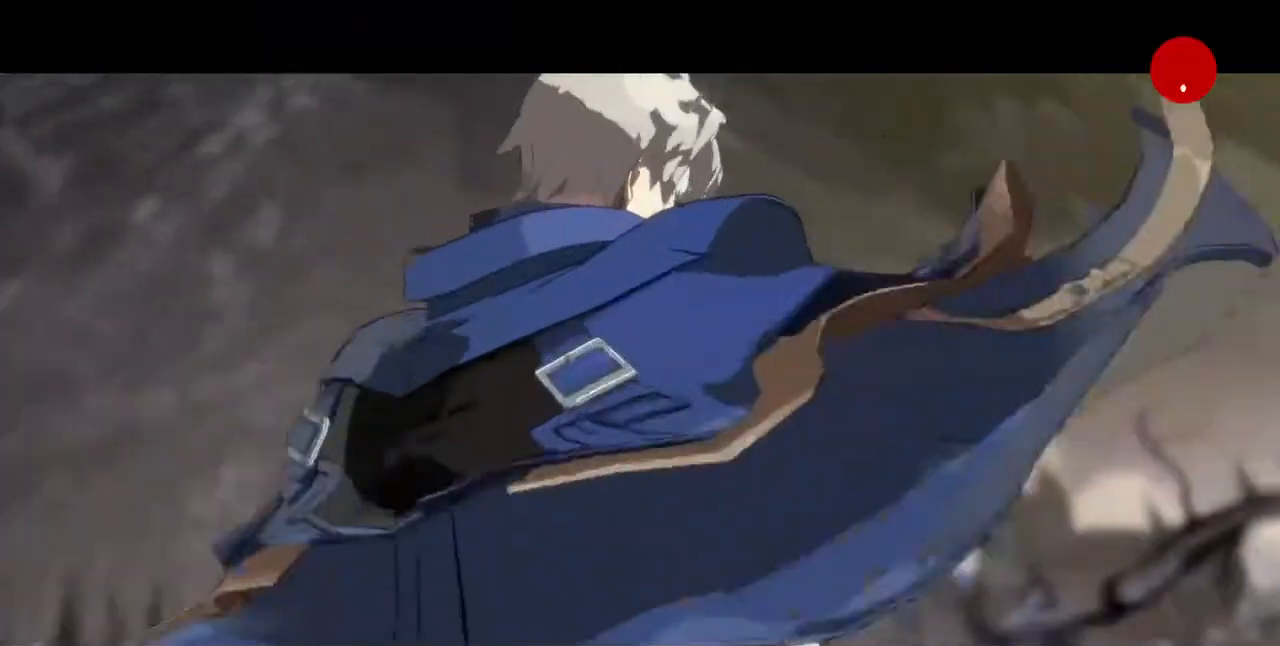
{"buttons": ["CROSS"], "events": [[200, "CROSS", "up"], [240, "CROSS", "down"], [360, "CROSS", "up"], [440, "CROSS", "down"]]}
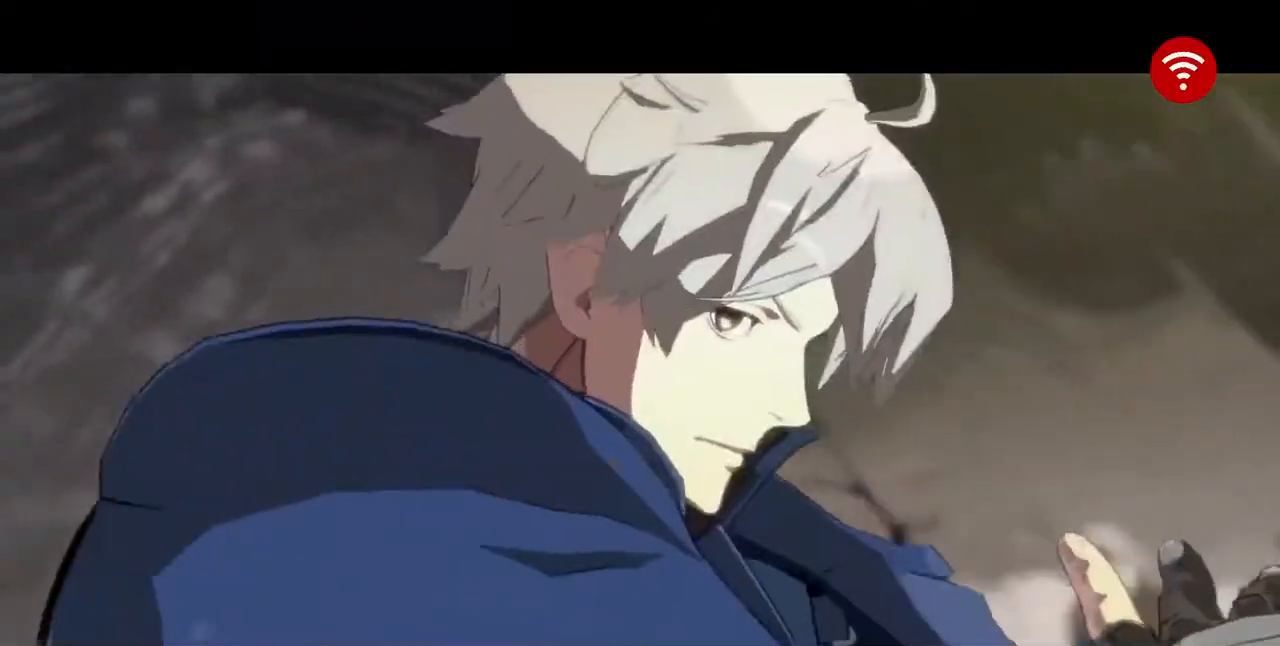
{"buttons": ["CROSS"], "events": [[120, "CROSS", "up"], [200, "CROSS", "down"], [240, "CROSS", "up"], [320, "CROSS", "down"], [440, "CROSS", "up"], [520, "CROSS", "down"]]}
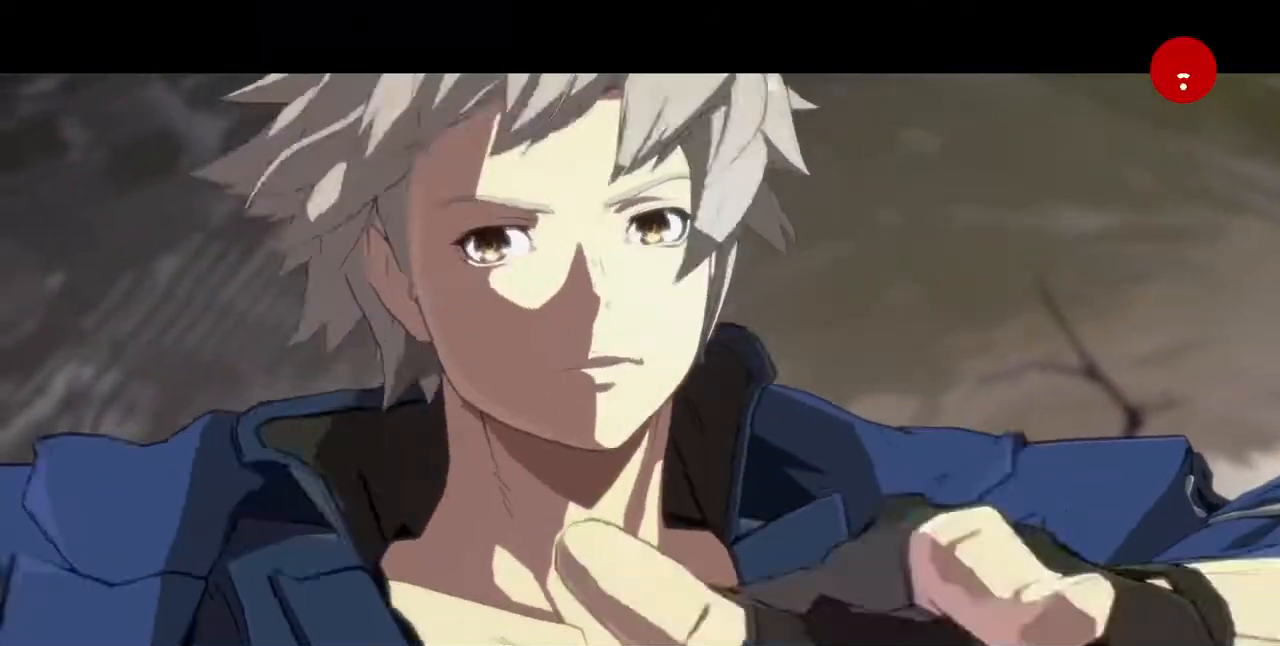
{"buttons": [], "events": [[120, "CROSS", "up"], [240, "CROSS", "down"], [320, "CROSS", "up"], [400, "CROSS", "down"], [480, "CROSS", "up"]]}
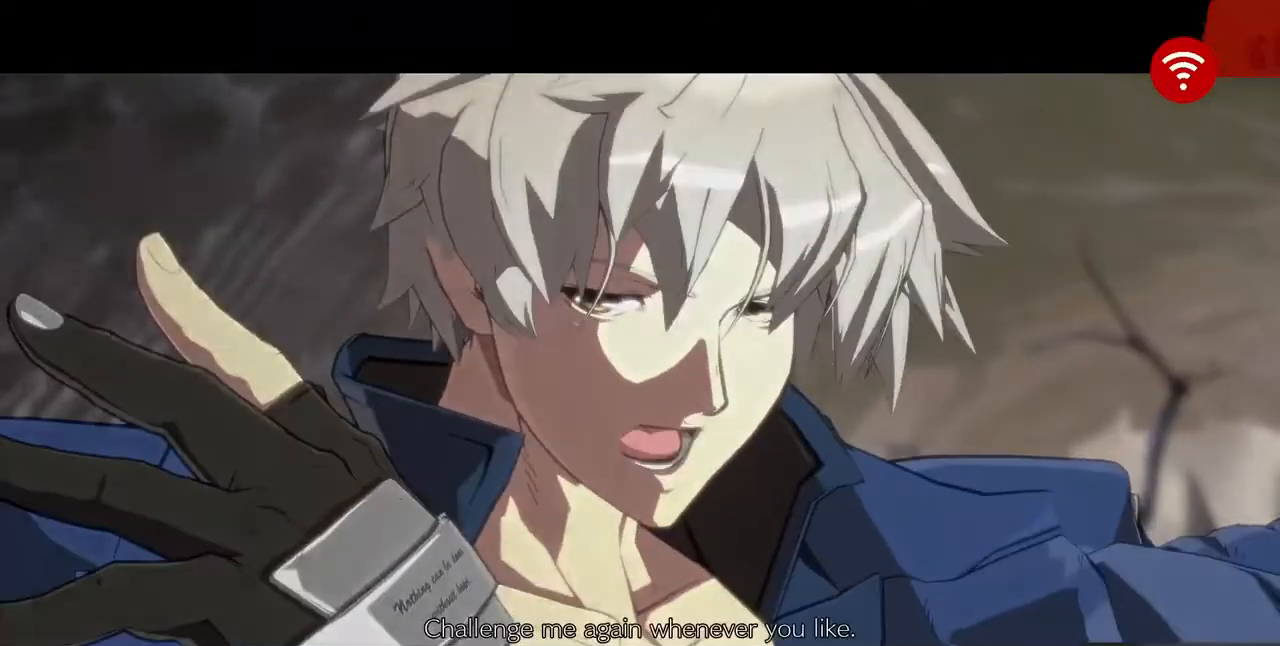
{"buttons": [], "events": [[120, "CROSS", "down"], [160, "CROSS", "up"], [240, "CROSS", "down"], [320, "CROSS", "up"], [440, "CROSS", "down"], [480, "CROSS", "up"]]}